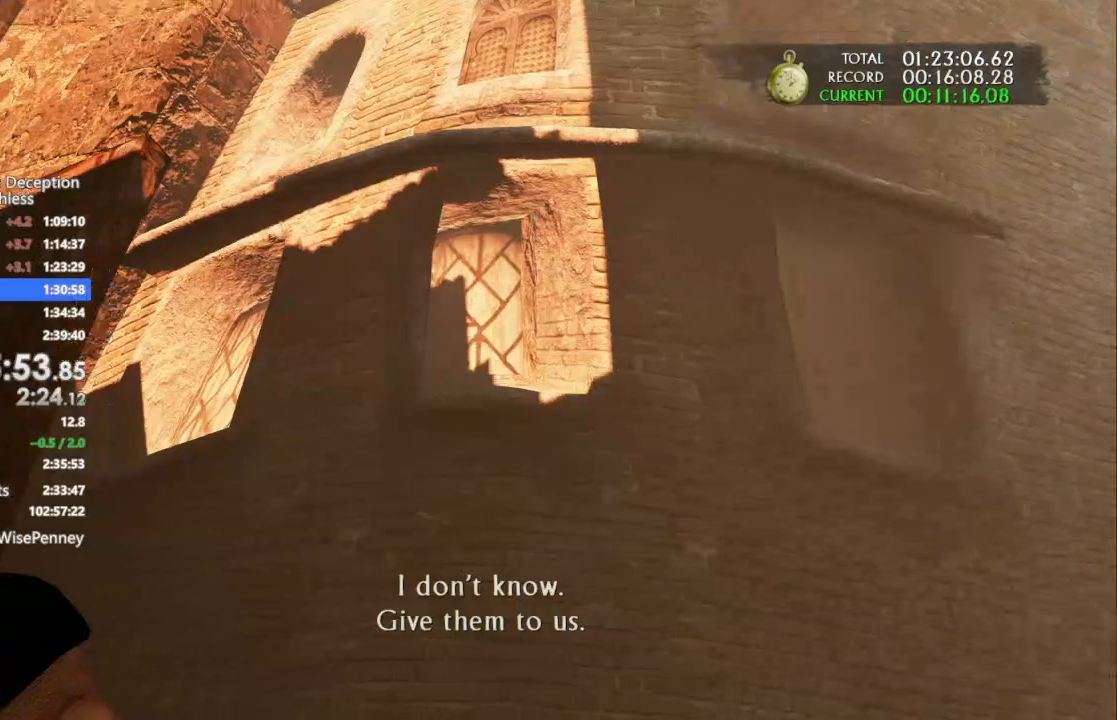
Gameplay with a controller (PlayStation layout); each line is a JSON object with the inputs held at the frame after it. "events" lists button and stick changes between this image and that frame as [ms after this image, input, new state], when the widget could be followed in between. Not read: CIRCLE.
{"buttons": [], "left_stick": "center", "right_stick": "center", "events": [[500, "right_stick", "center"]]}
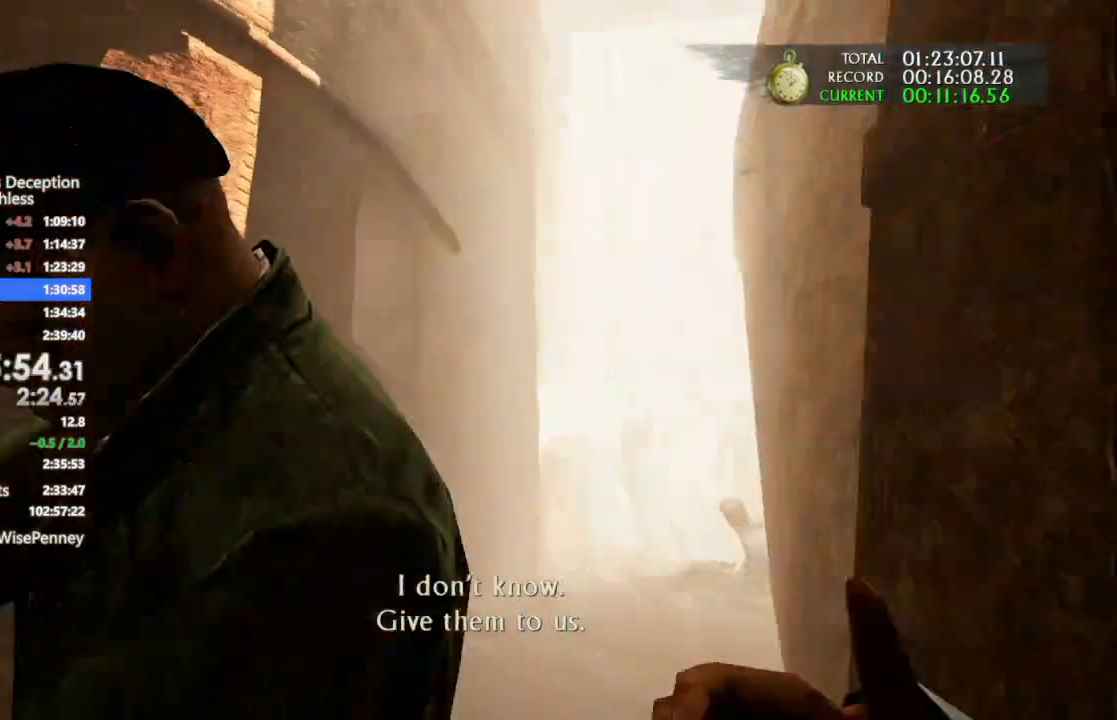
{"buttons": [], "left_stick": "down-right", "right_stick": "center", "events": [[500, "left_stick", "down-right"]]}
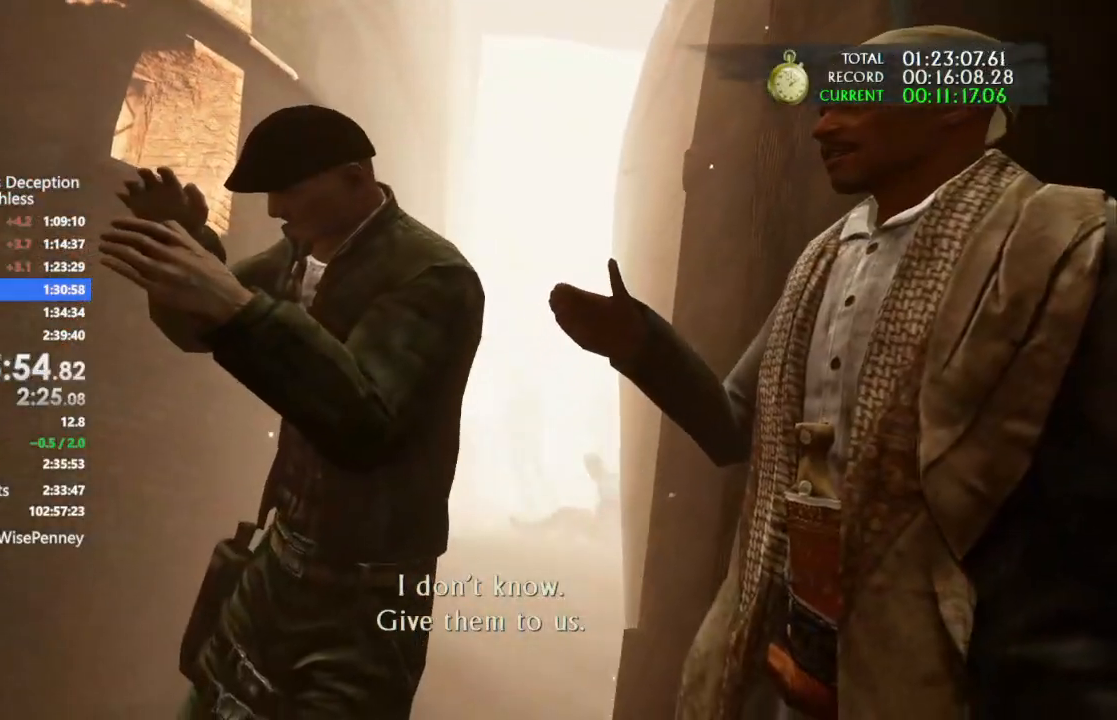
{"buttons": [], "left_stick": "center", "right_stick": "center", "events": [[100, "left_stick", "center"]]}
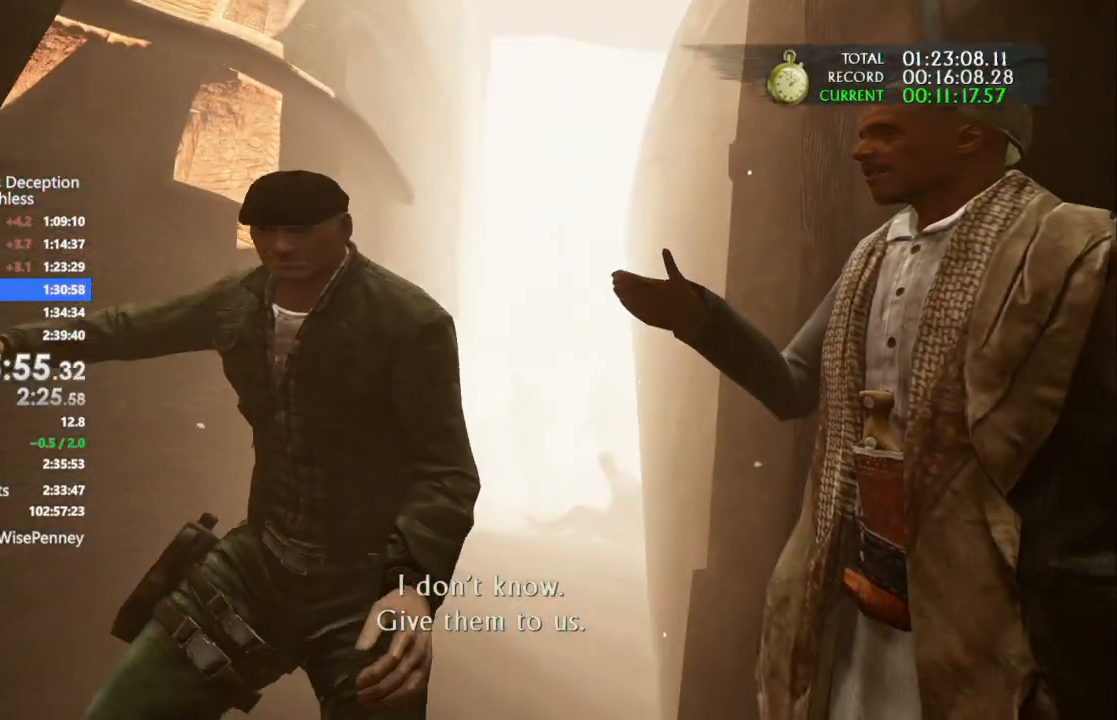
{"buttons": [], "left_stick": "right", "right_stick": "center", "events": [[267, "left_stick", "right"]]}
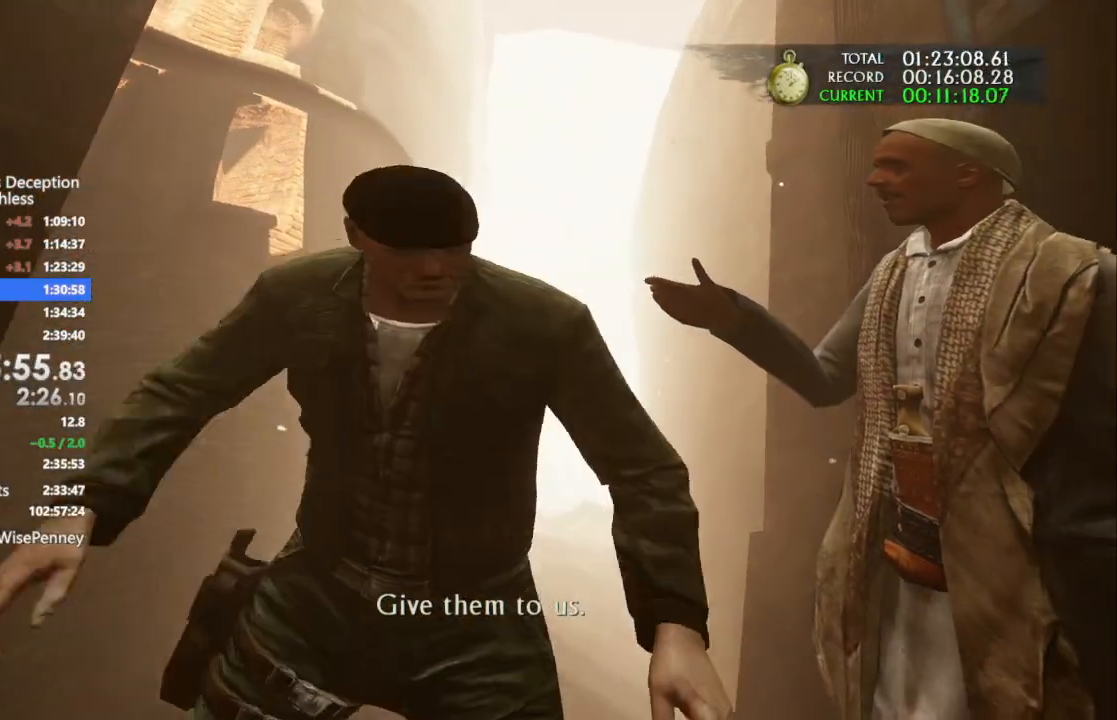
{"buttons": [], "left_stick": "center", "right_stick": "center", "events": [[67, "left_stick", "up-right"], [367, "left_stick", "center"]]}
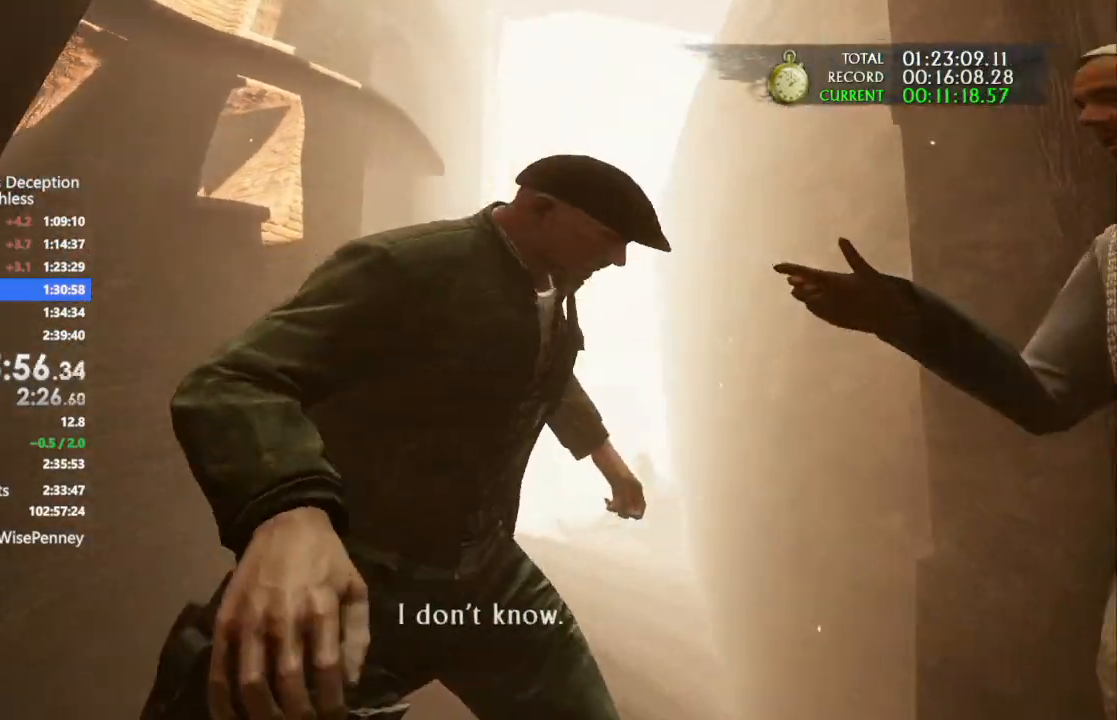
{"buttons": [], "left_stick": "down", "right_stick": "center", "events": [[367, "left_stick", "down"]]}
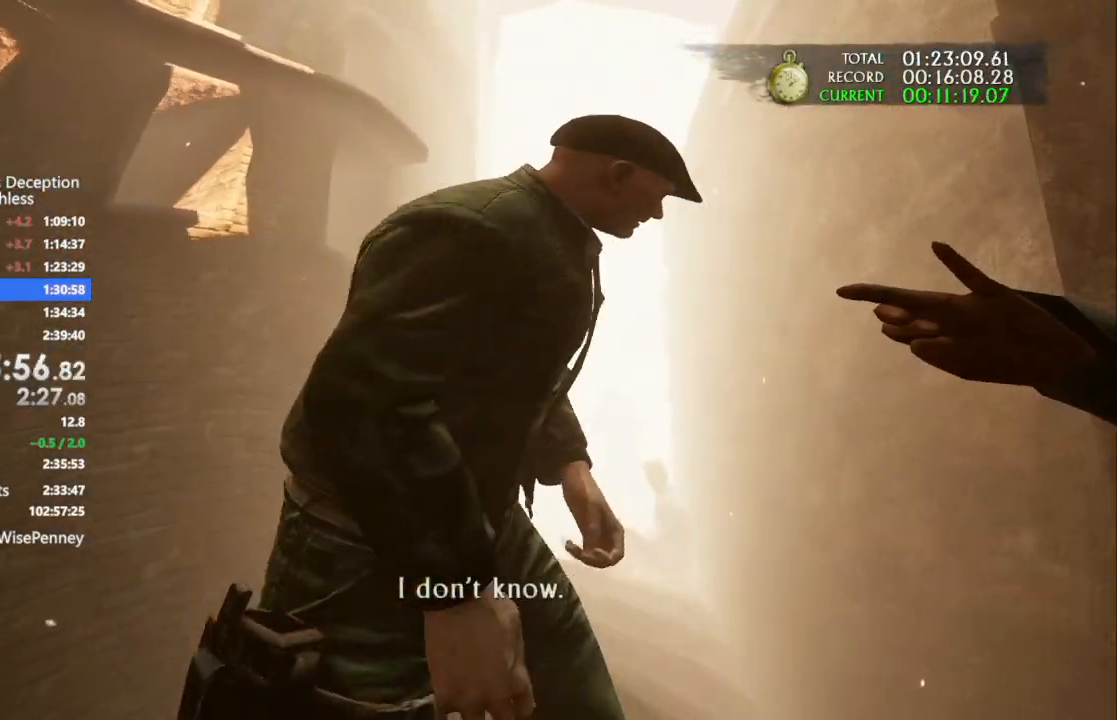
{"buttons": [], "left_stick": "center", "right_stick": "center", "events": [[500, "left_stick", "center"]]}
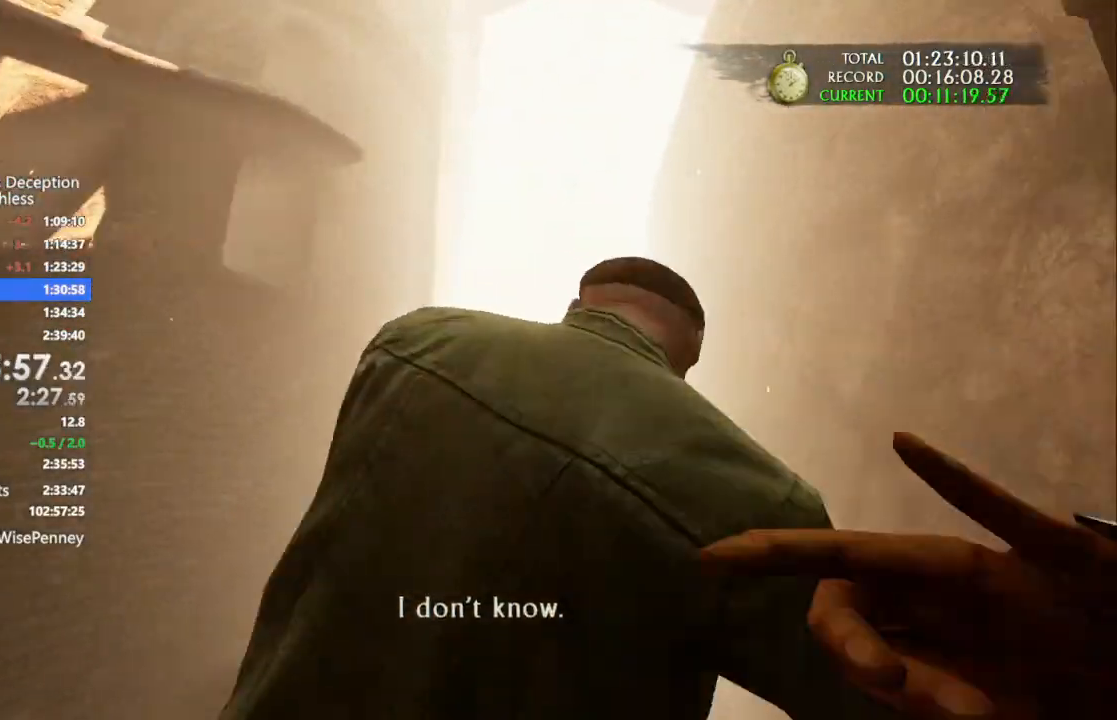
{"buttons": [], "left_stick": "center", "right_stick": "center", "events": [[333, "right_stick", "down-right"], [500, "right_stick", "center"]]}
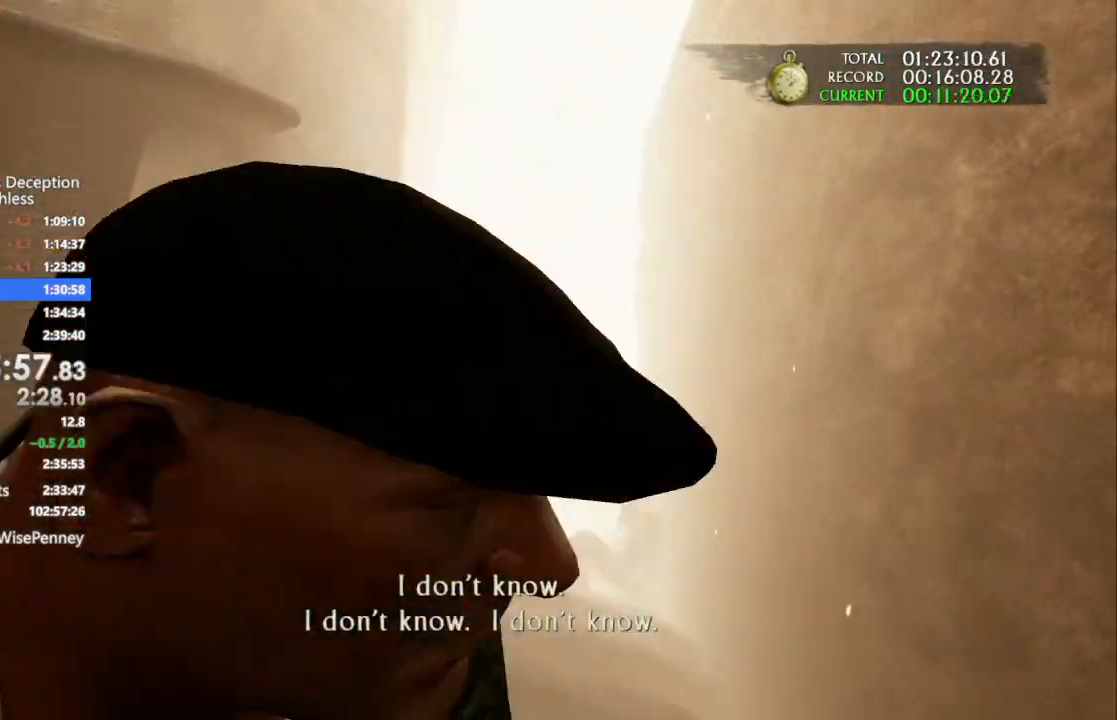
{"buttons": [], "left_stick": "center", "right_stick": "right", "events": [[133, "right_stick", "right"]]}
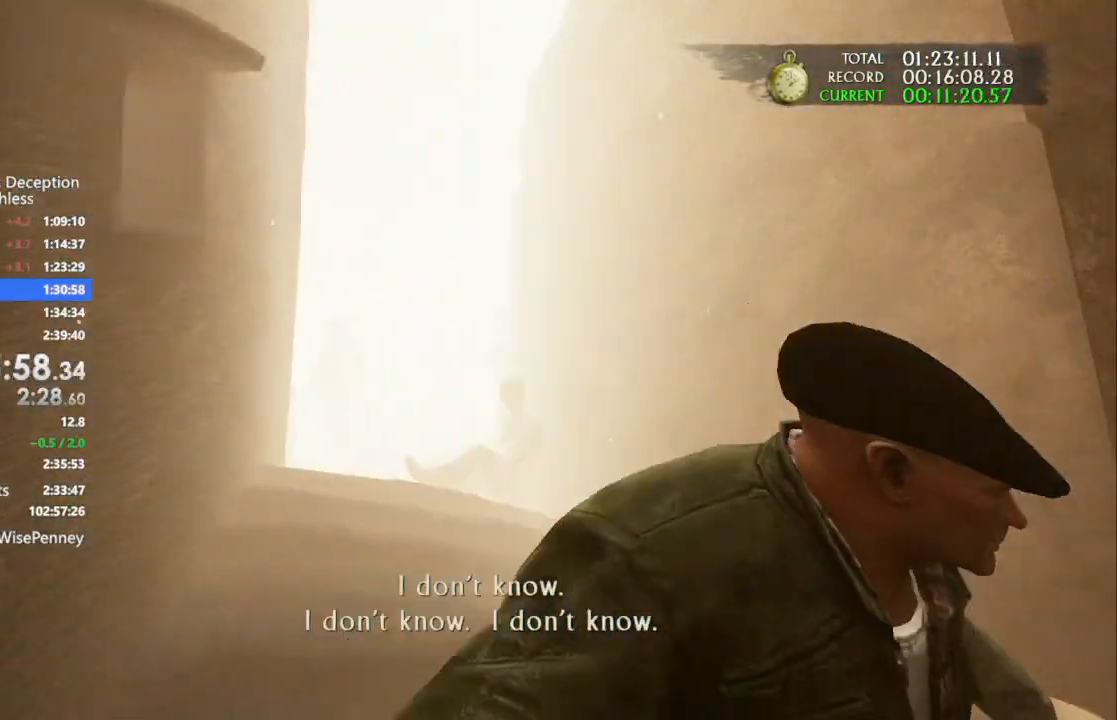
{"buttons": [], "left_stick": "center", "right_stick": "left", "events": [[33, "right_stick", "center"], [167, "right_stick", "left"]]}
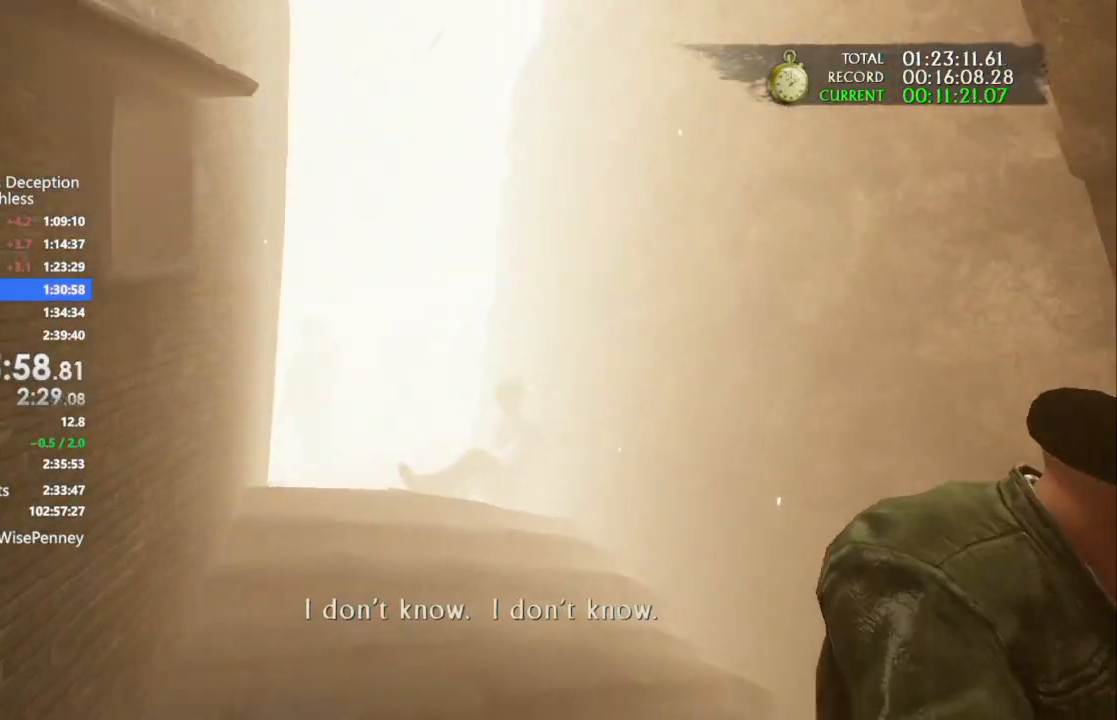
{"buttons": [], "left_stick": "center", "right_stick": "right", "events": [[367, "right_stick", "right"]]}
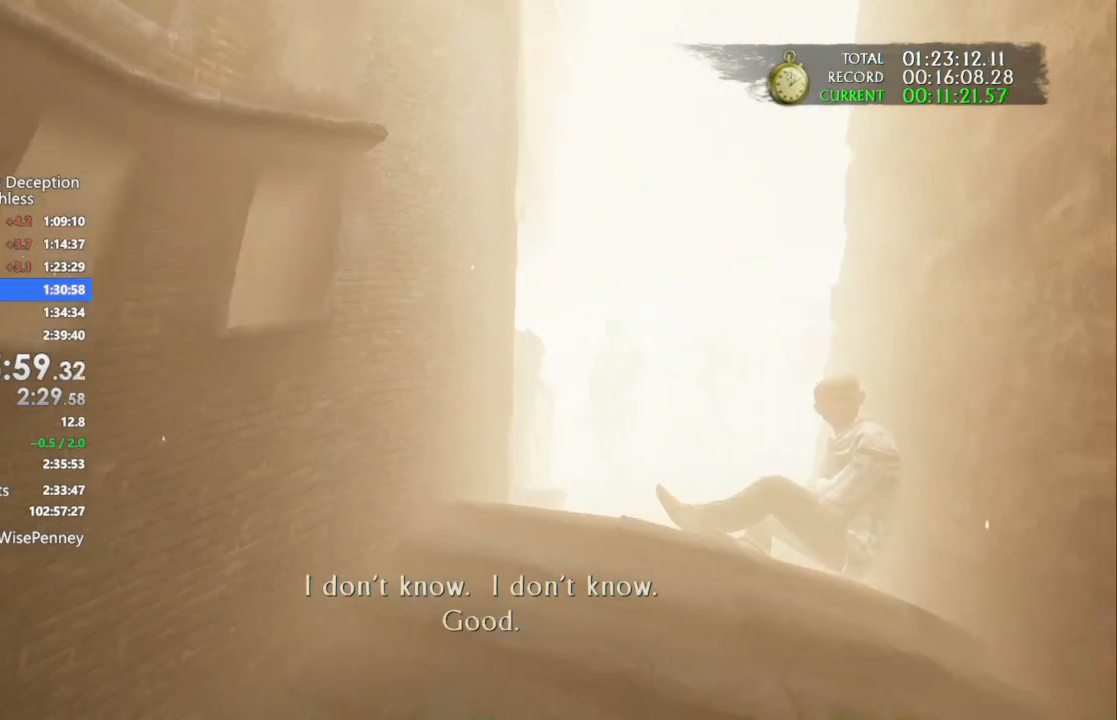
{"buttons": [], "left_stick": "center", "right_stick": "right", "events": []}